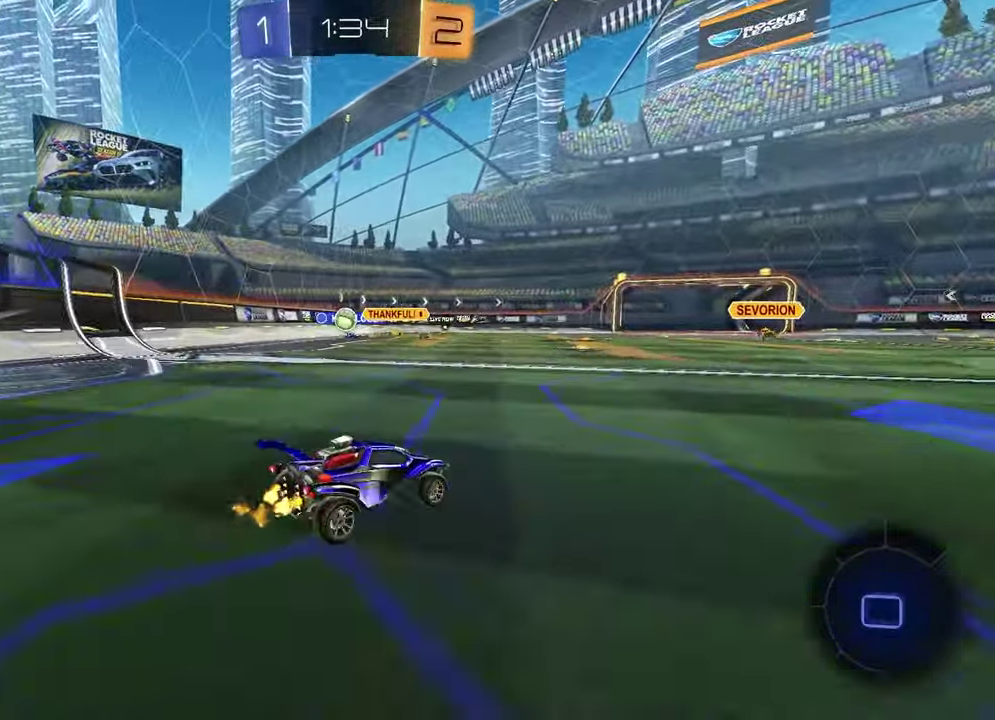
Gameplay with a controller (PlayStation layout); each line is a JSON object with the inputs held at the frame after it. "events" lists button and stick changes between this image and that frame as [ms after this image, input, new state], when the widget could be followed in between.
{"buttons": ["R2"], "left_stick": "center", "right_stick": "center"}
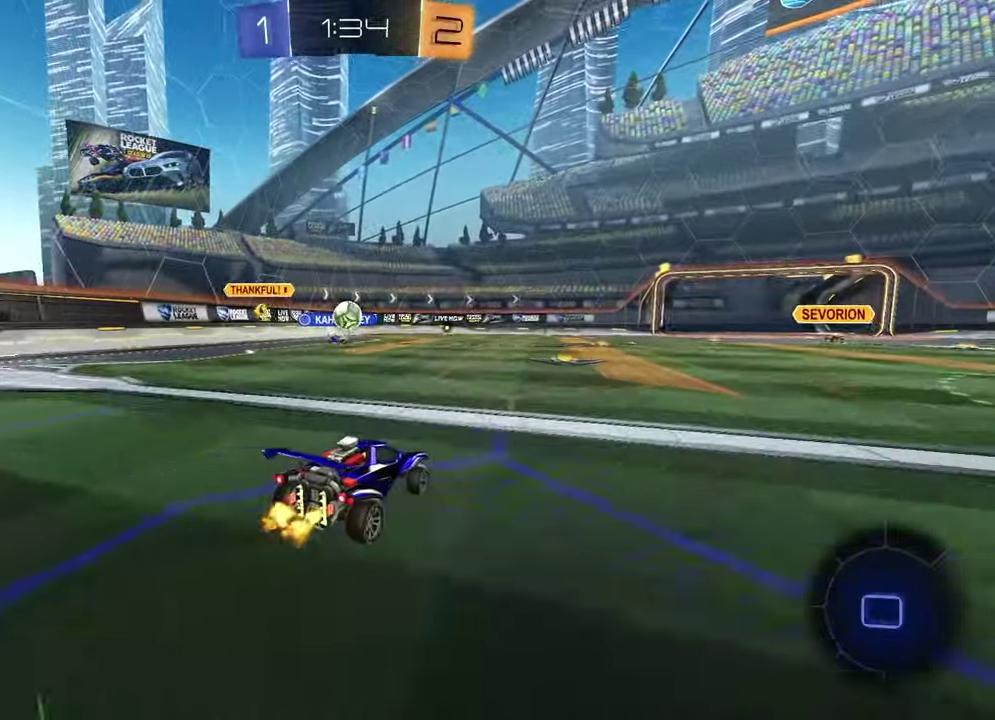
{"buttons": ["R2"], "left_stick": "right", "right_stick": "center", "events": [[467, "left_stick", "right"]]}
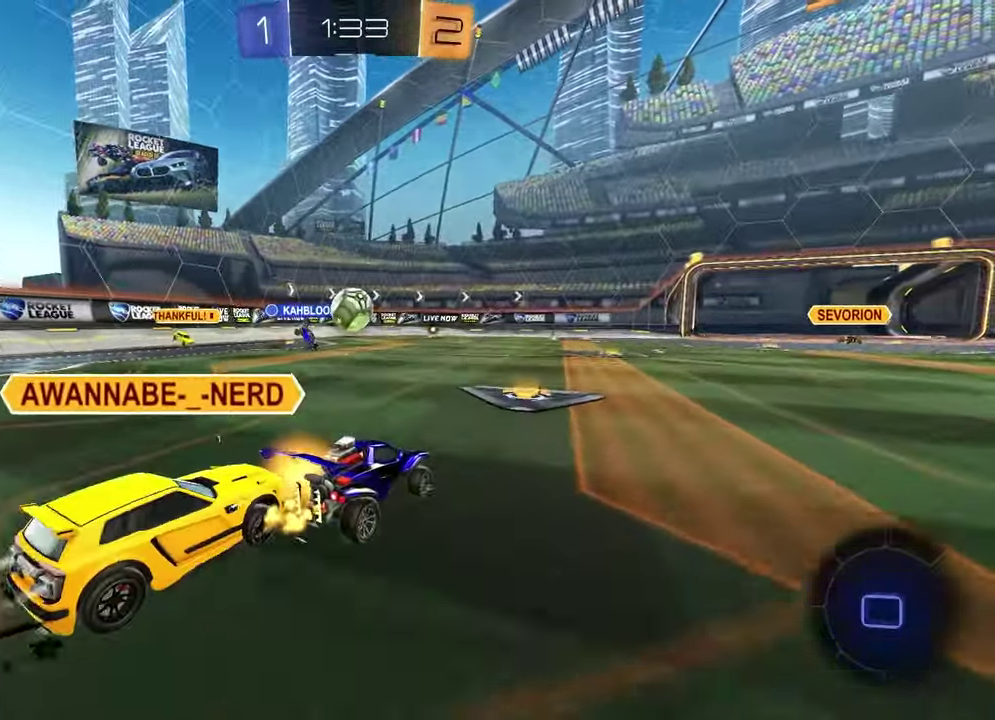
{"buttons": [], "left_stick": "center", "right_stick": "center", "events": [[83, "left_stick", "center"], [167, "left_stick", "down-left"], [250, "R2", "up"], [267, "left_stick", "down"], [317, "left_stick", "center"]]}
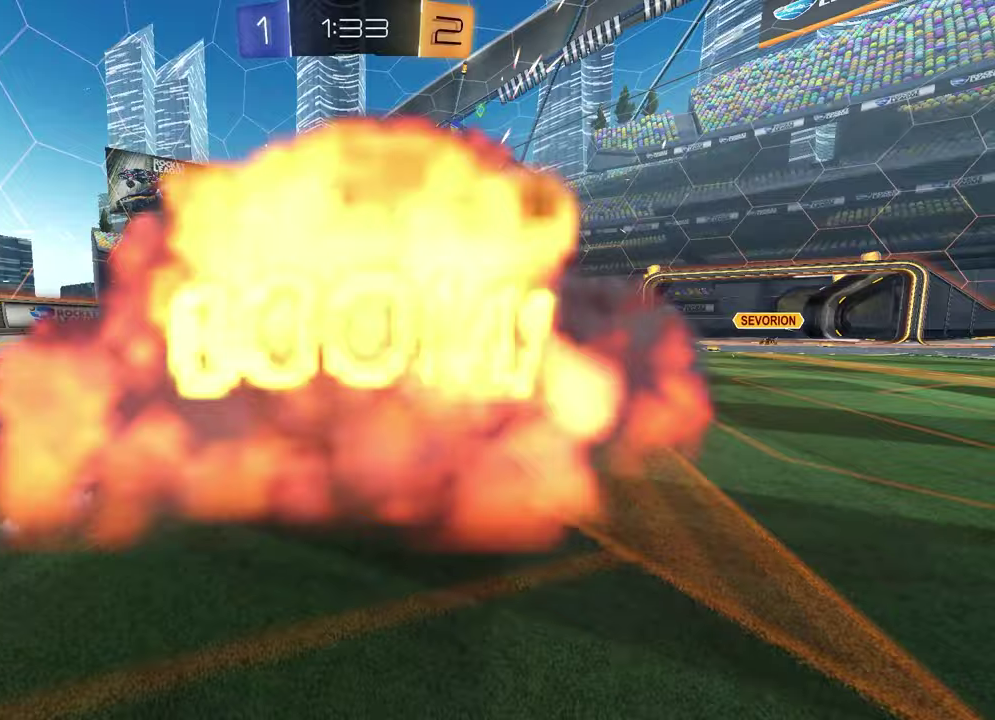
{"buttons": [], "left_stick": "center", "right_stick": "center", "events": []}
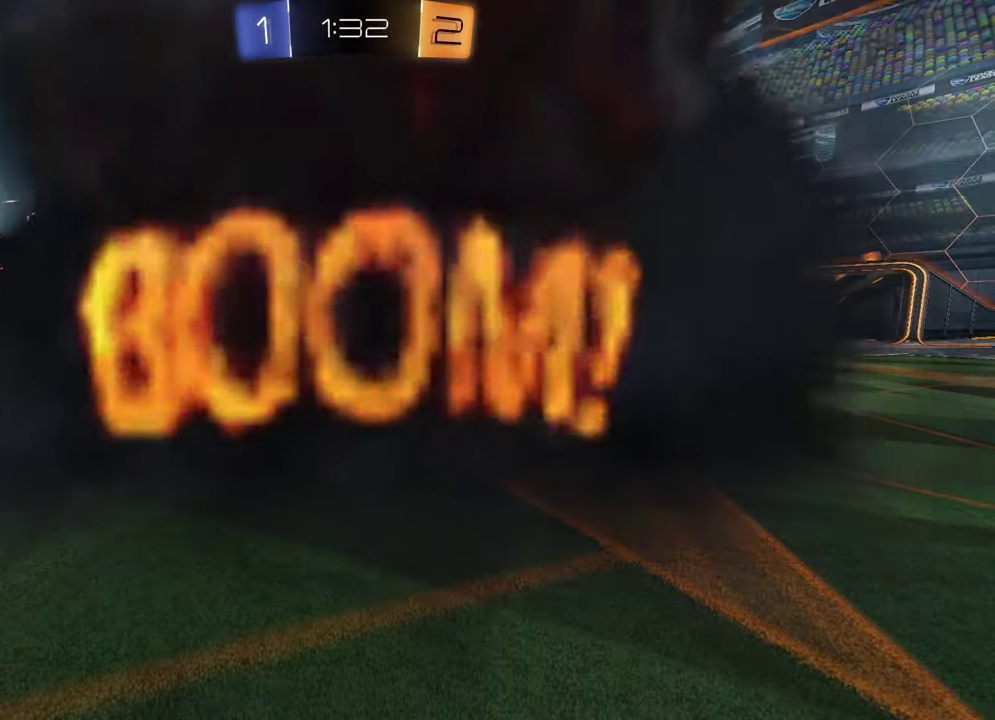
{"buttons": [], "left_stick": "center", "right_stick": "center", "events": []}
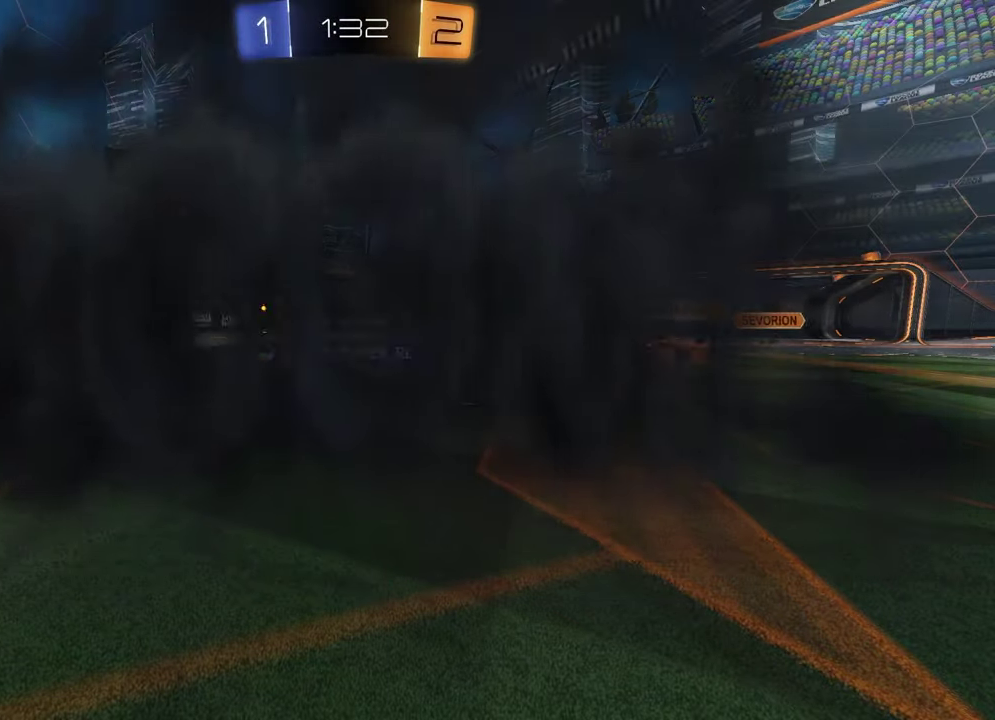
{"buttons": [], "left_stick": "center", "right_stick": "center", "events": []}
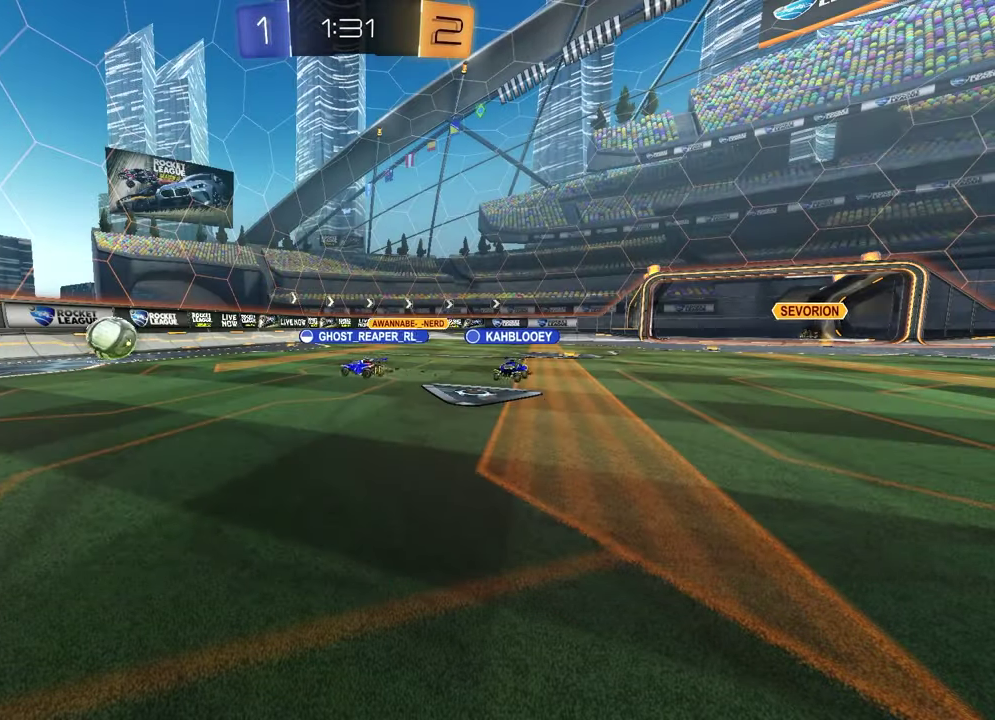
{"buttons": [], "left_stick": "center", "right_stick": "center", "events": []}
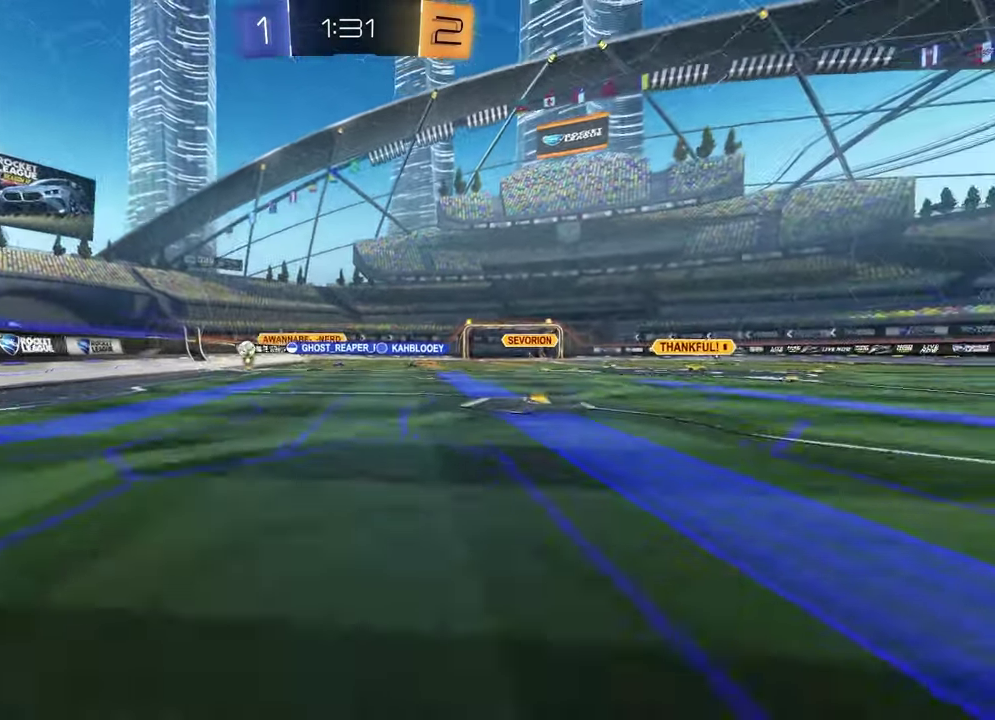
{"buttons": [], "left_stick": "center", "right_stick": "center", "events": []}
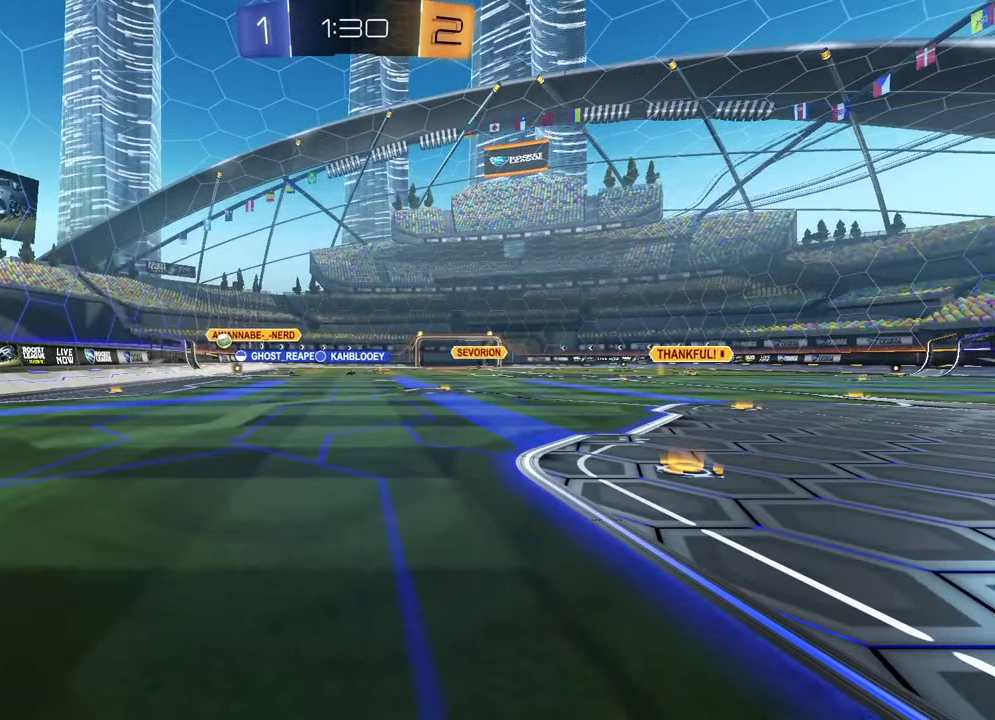
{"buttons": ["R2"], "left_stick": "left", "right_stick": "center", "events": [[50, "left_stick", "left"], [217, "R2", "down"]]}
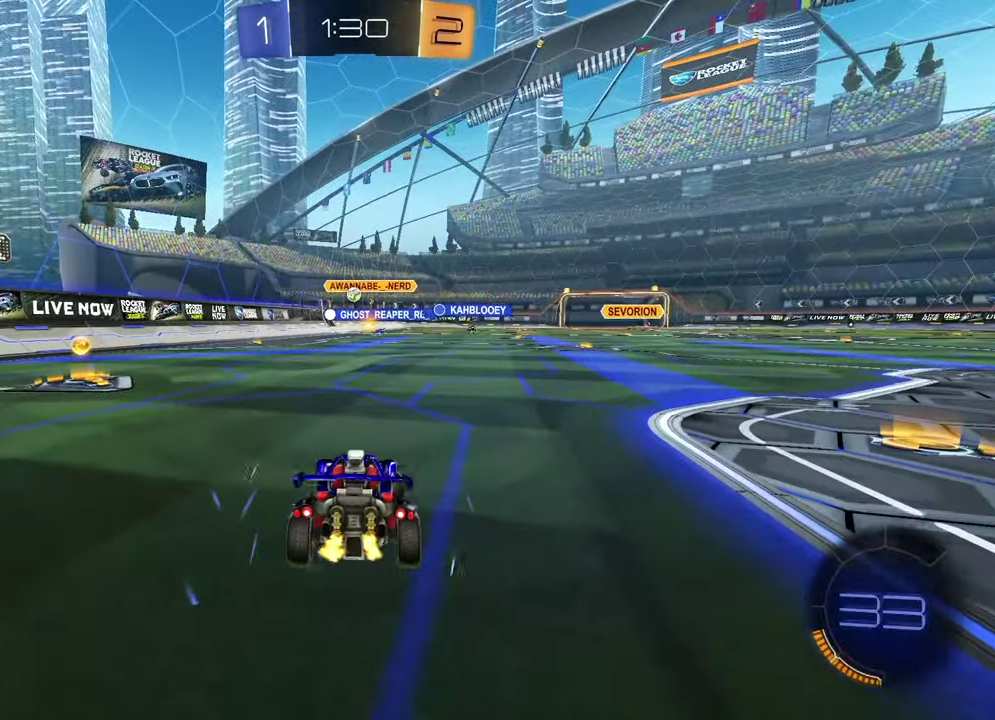
{"buttons": ["R2"], "left_stick": "center", "right_stick": "center", "events": [[467, "left_stick", "center"]]}
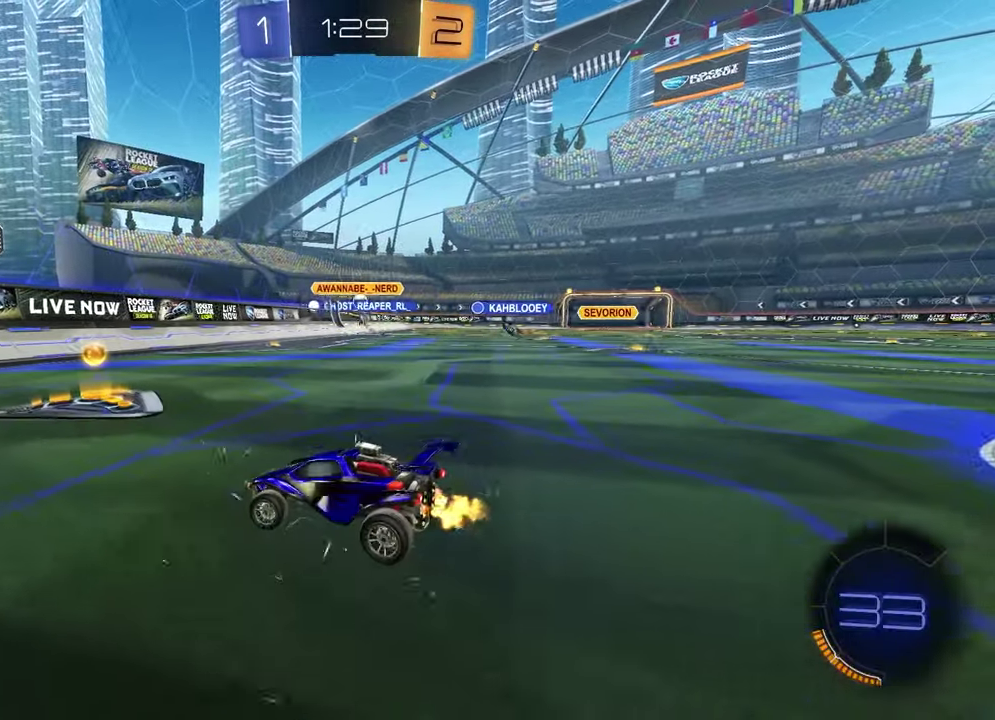
{"buttons": ["R2"], "left_stick": "right", "right_stick": "center", "events": [[83, "left_stick", "right"]]}
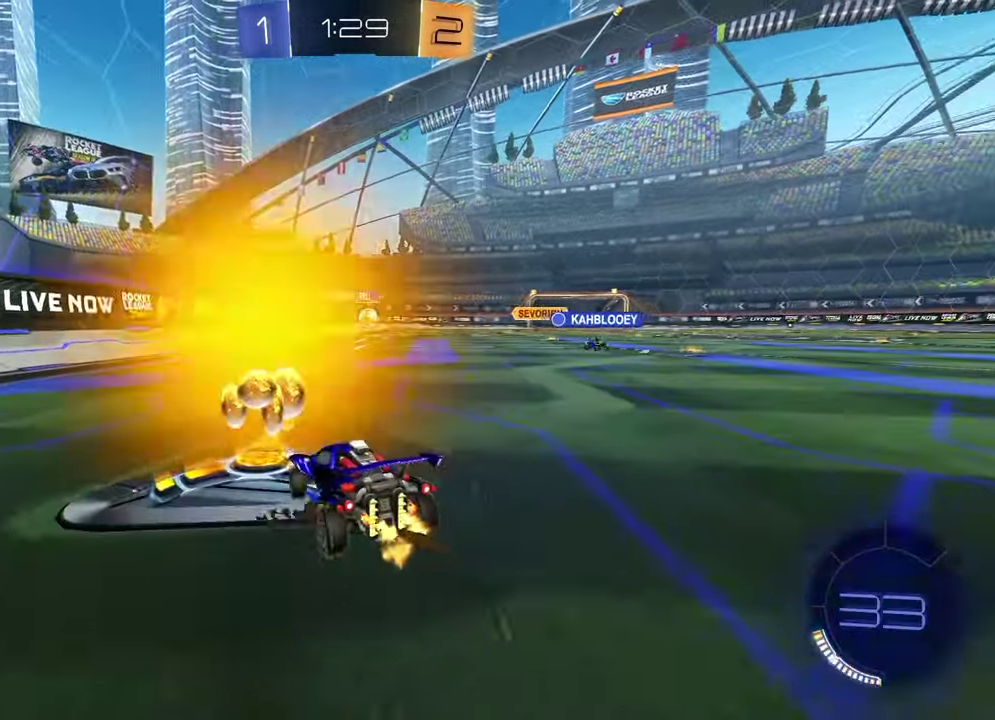
{"buttons": ["R1", "R2"], "left_stick": "center", "right_stick": "center", "events": [[67, "R1", "down"], [217, "left_stick", "up-right"], [317, "left_stick", "center"]]}
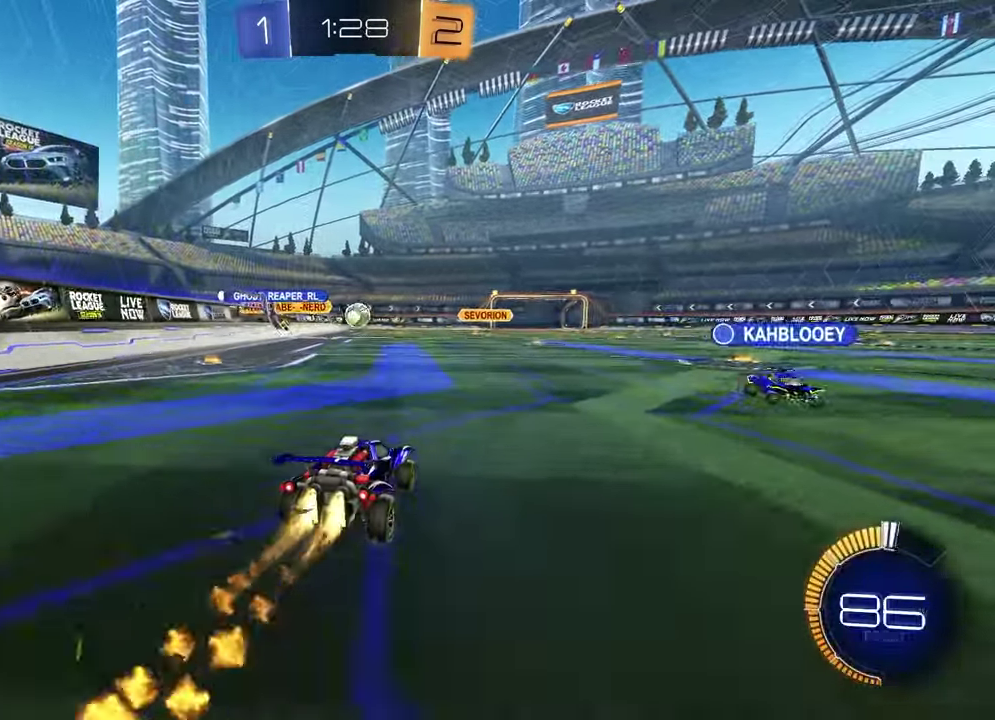
{"buttons": ["R1", "R2"], "left_stick": "center", "right_stick": "center", "events": [[317, "left_stick", "left"], [417, "left_stick", "center"]]}
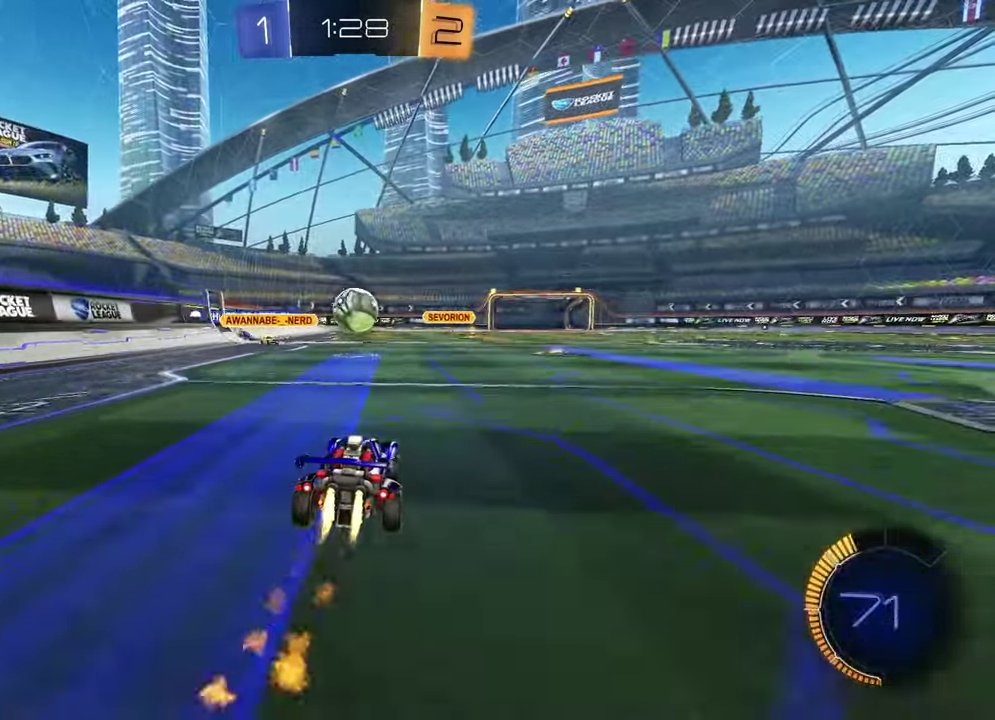
{"buttons": ["R2"], "left_stick": "right", "right_stick": "center", "events": [[200, "R1", "up"], [267, "left_stick", "up-right"], [367, "left_stick", "right"]]}
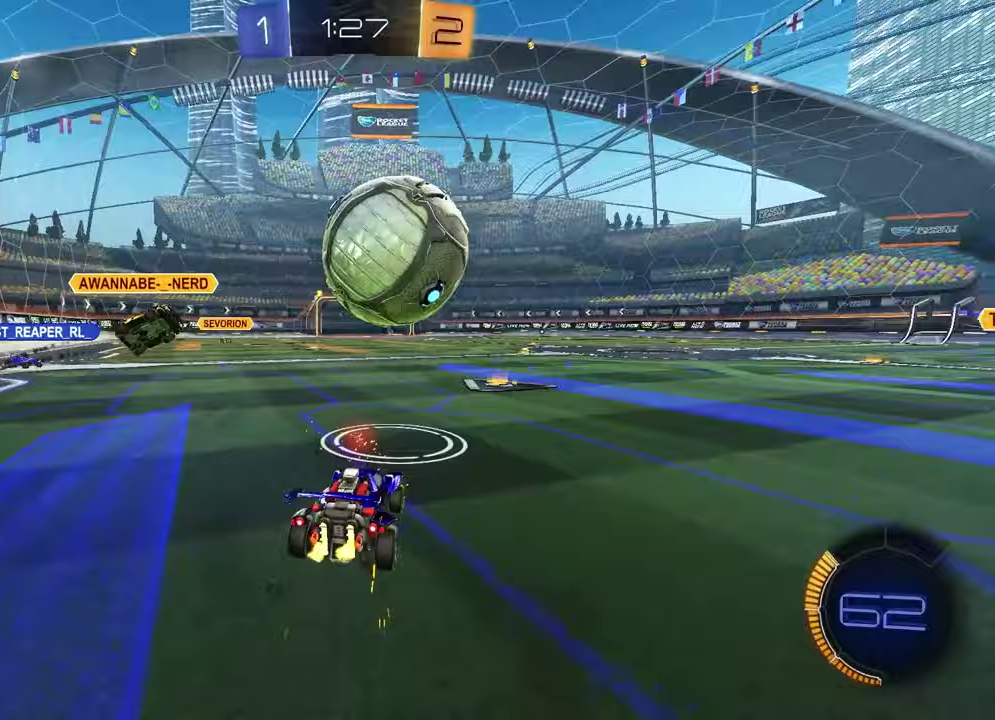
{"buttons": ["CROSS", "R2"], "left_stick": "down-left", "right_stick": "center", "events": [[33, "R1", "down"], [133, "left_stick", "center"], [250, "left_stick", "left"], [400, "left_stick", "center"], [467, "R1", "up"], [483, "CROSS", "down"], [483, "left_stick", "down-left"]]}
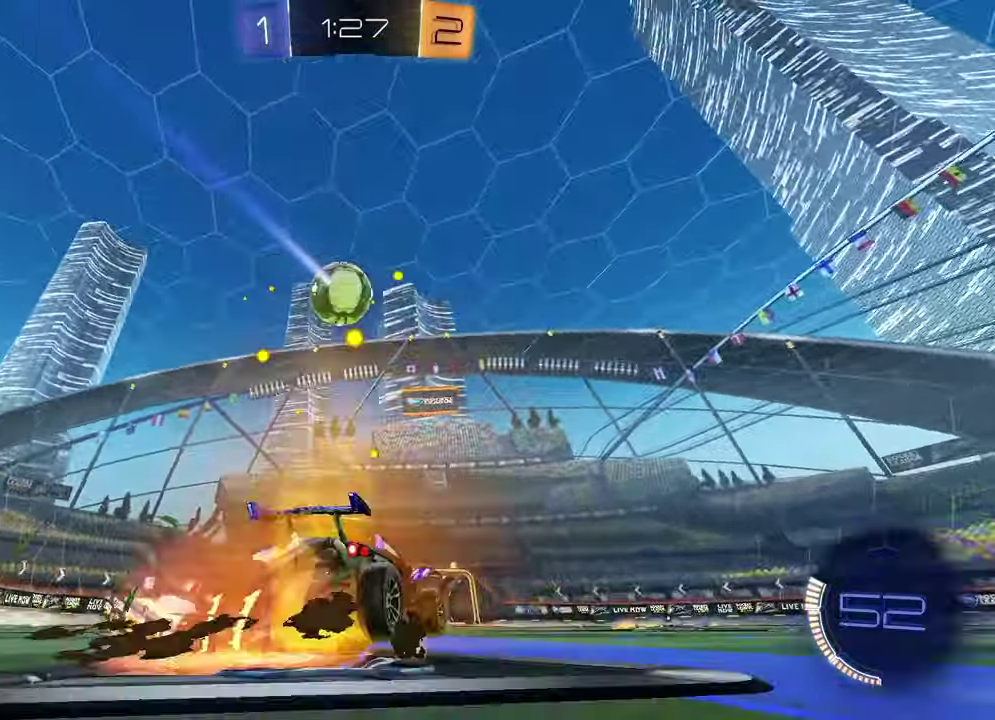
{"buttons": ["SQUARE", "R1", "R2"], "left_stick": "down-right", "right_stick": "center"}
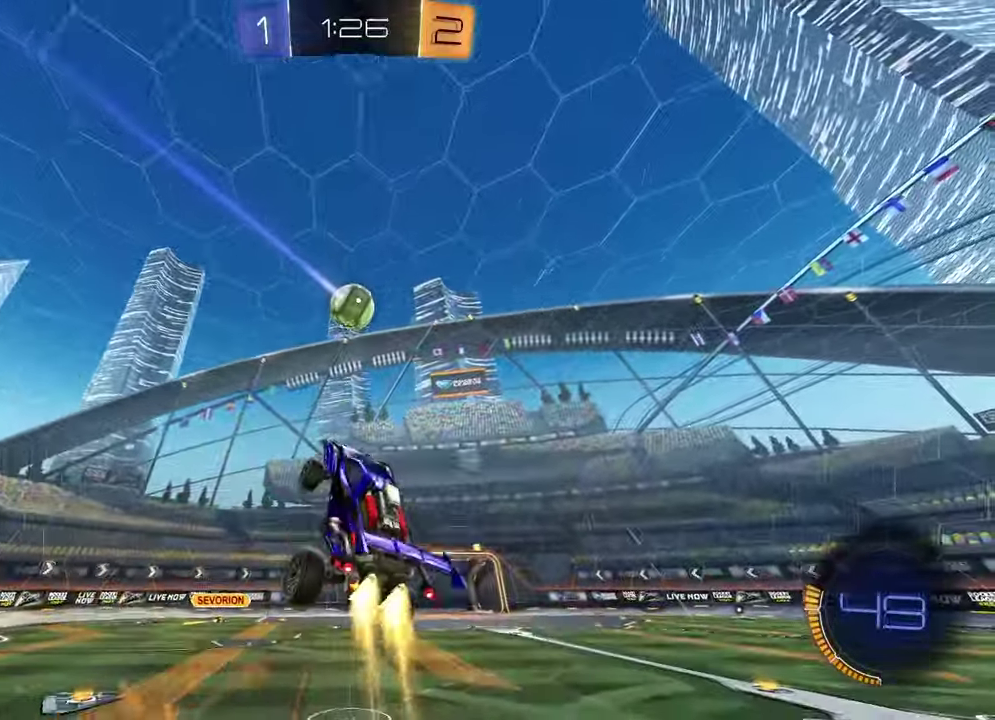
{"buttons": ["SQUARE", "R1", "R2"], "left_stick": "down", "right_stick": "center"}
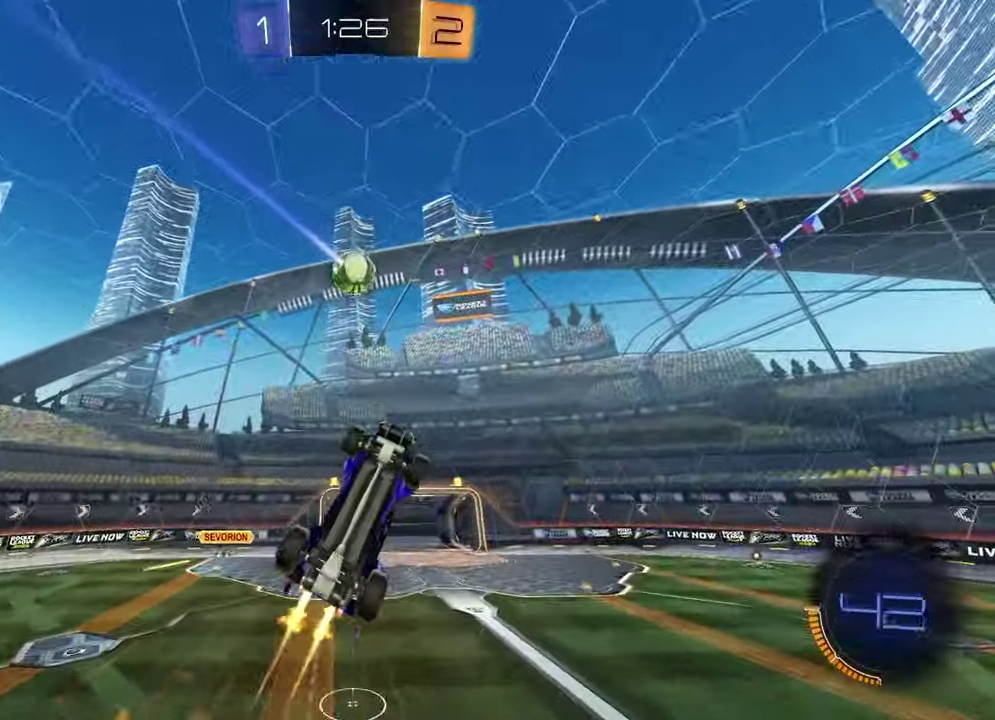
{"buttons": ["R2"], "left_stick": "center", "right_stick": "center", "events": [[50, "R1", "up"], [100, "left_stick", "center"], [183, "R1", "down"], [217, "left_stick", "up"], [283, "SQUARE", "up"], [300, "R1", "up"], [333, "left_stick", "center"]]}
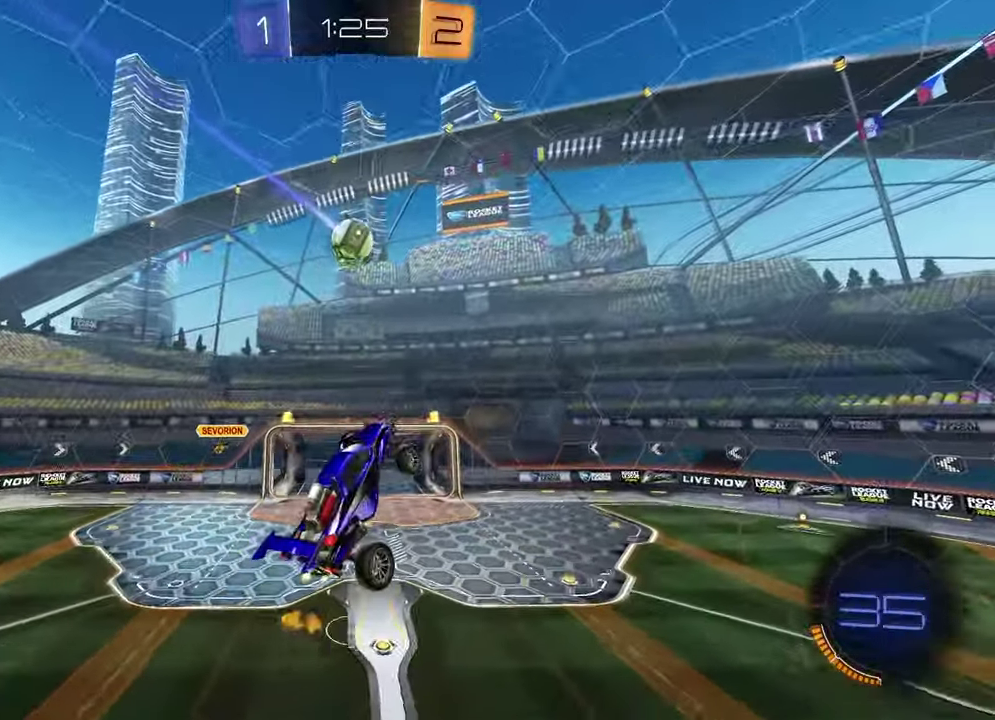
{"buttons": ["SQUARE", "R1", "R2"], "left_stick": "center", "right_stick": "center", "events": [[133, "left_stick", "left"], [150, "SQUARE", "down"], [217, "R1", "down"], [367, "left_stick", "up"], [433, "left_stick", "up-right"], [500, "left_stick", "center"]]}
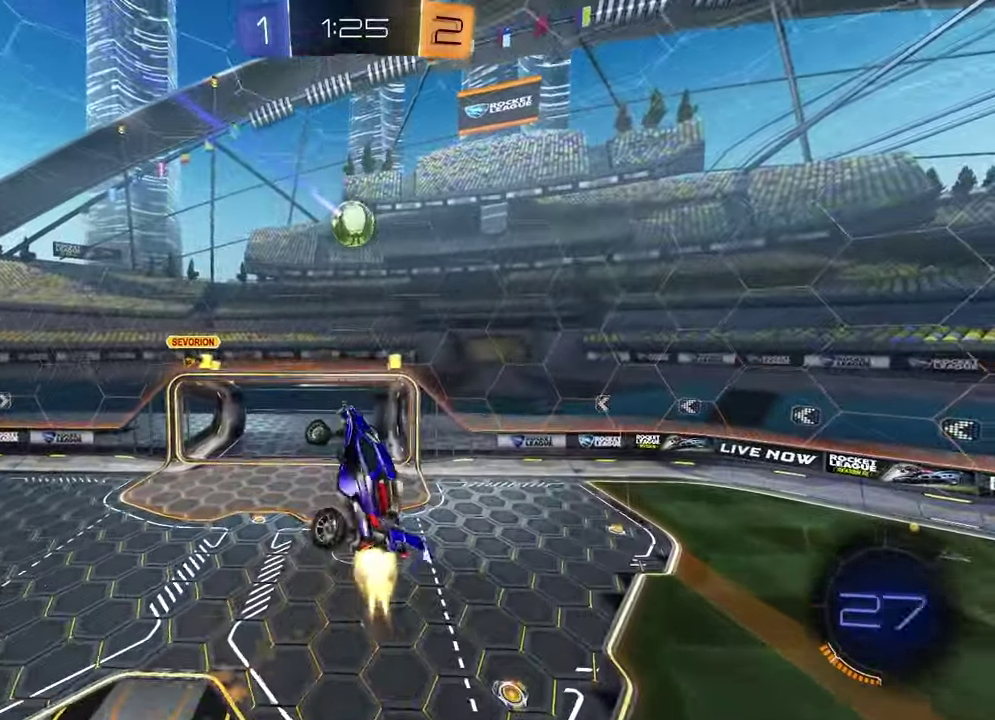
{"buttons": ["SQUARE", "R1", "R2"], "left_stick": "center", "right_stick": "center", "events": [[67, "left_stick", "down-left"], [83, "R1", "up"], [133, "left_stick", "left"], [217, "left_stick", "center"], [283, "left_stick", "down-right"], [433, "left_stick", "down-left"], [450, "R1", "down"], [500, "left_stick", "center"]]}
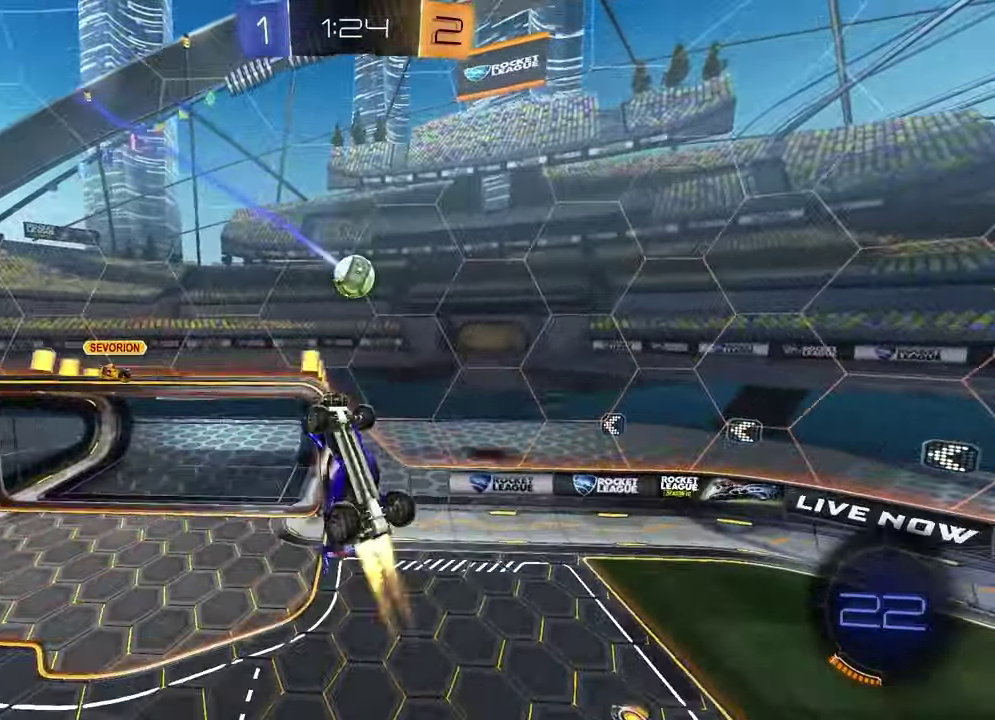
{"buttons": ["R2"], "left_stick": "left", "right_stick": "center", "events": [[200, "SQUARE", "up"], [217, "left_stick", "down-left"], [400, "left_stick", "left"], [467, "R1", "up"]]}
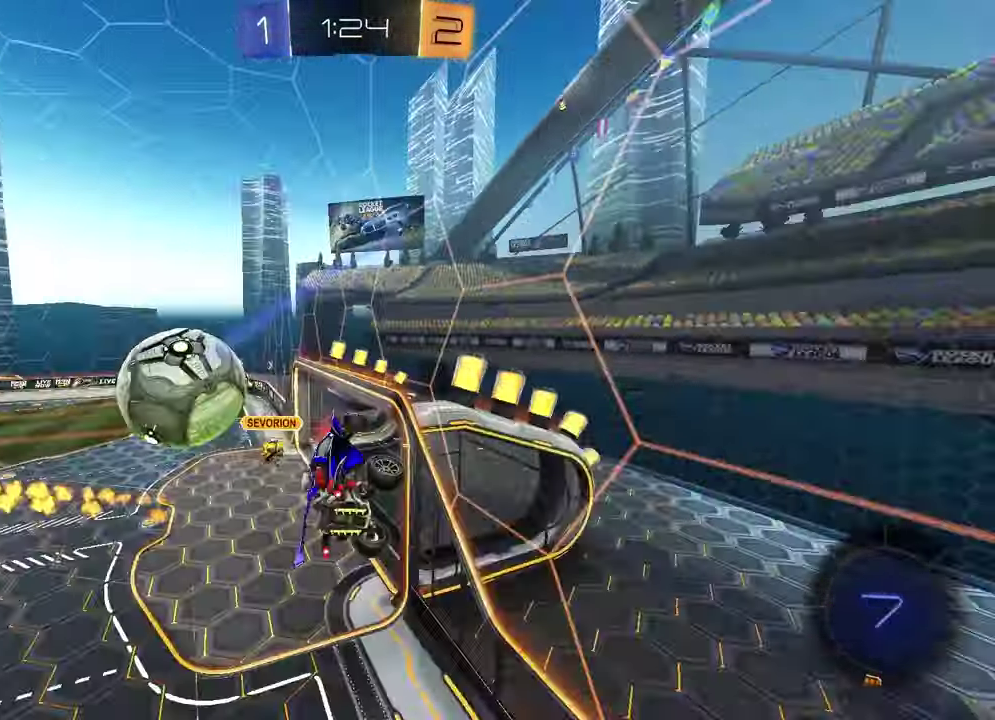
{"buttons": ["R2"], "left_stick": "left", "right_stick": "center", "events": [[83, "left_stick", "up-left"], [450, "left_stick", "left"]]}
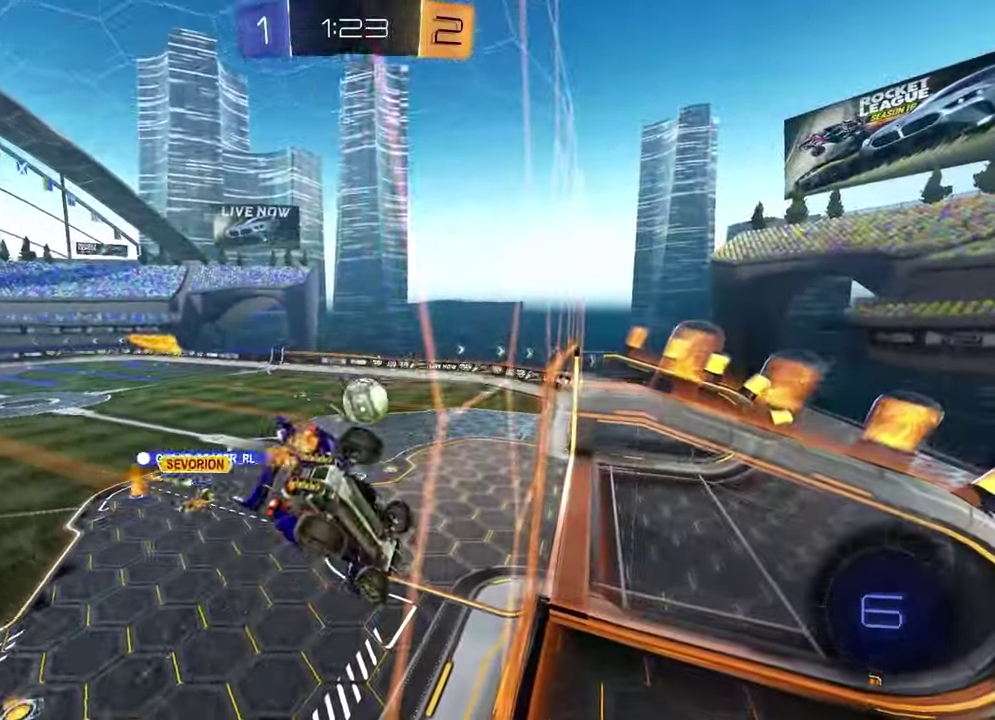
{"buttons": ["R2"], "left_stick": "right", "right_stick": "center", "events": [[317, "left_stick", "center"], [367, "left_stick", "right"]]}
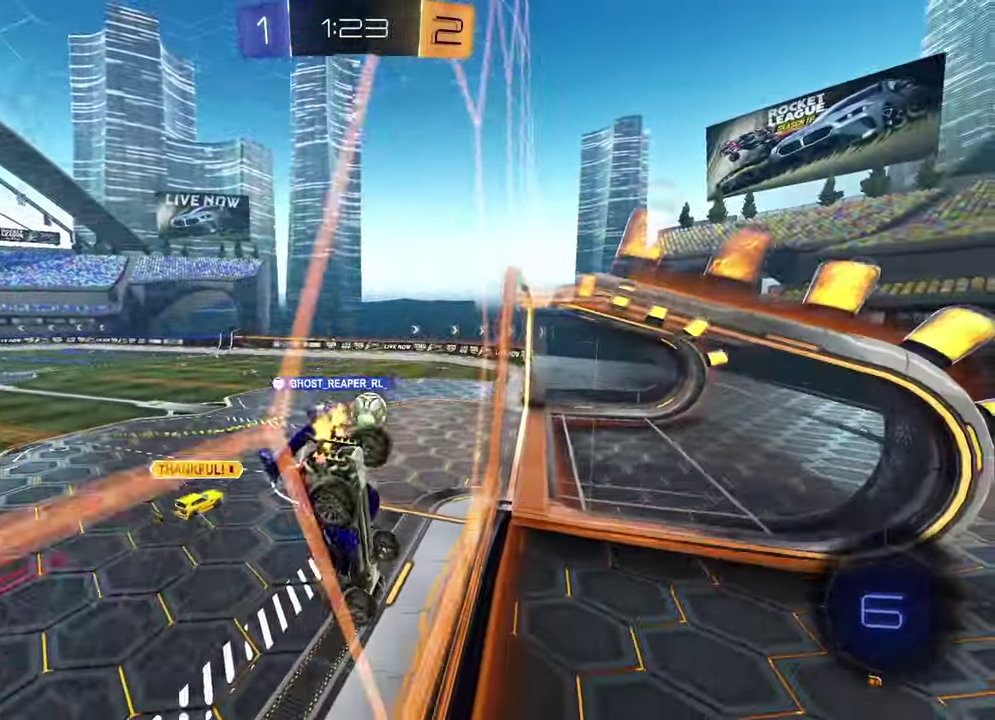
{"buttons": ["TRIANGLE", "R2"], "left_stick": "left", "right_stick": "center", "events": [[83, "left_stick", "center"], [133, "left_stick", "left"], [500, "TRIANGLE", "down"]]}
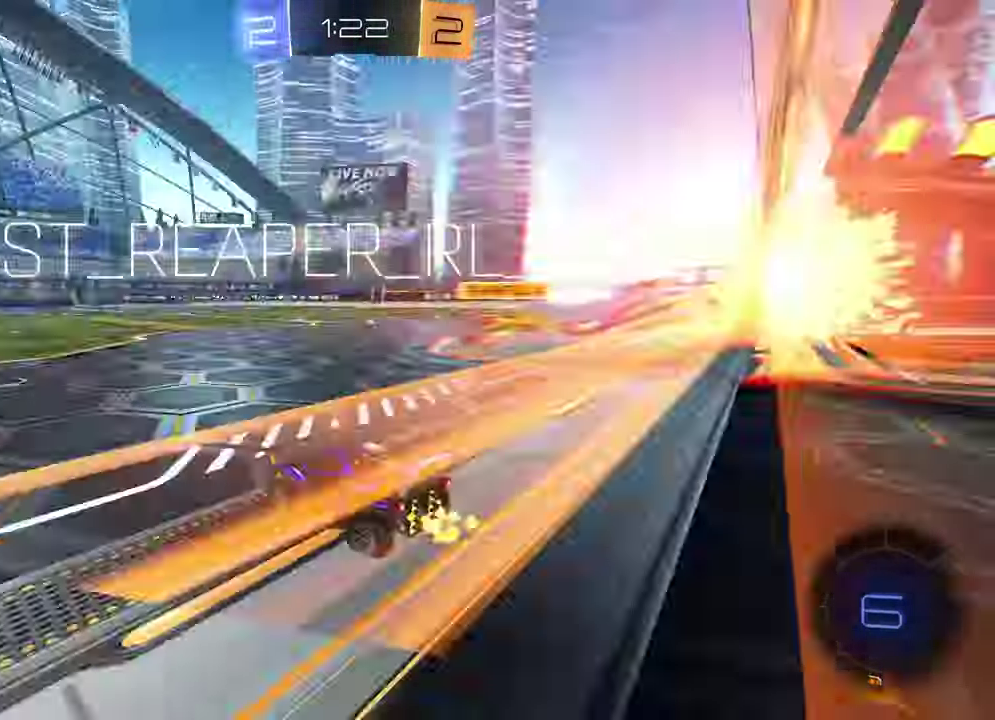
{"buttons": [], "left_stick": "center", "right_stick": "center", "events": [[133, "TRIANGLE", "up"], [133, "left_stick", "center"], [233, "R2", "up"]]}
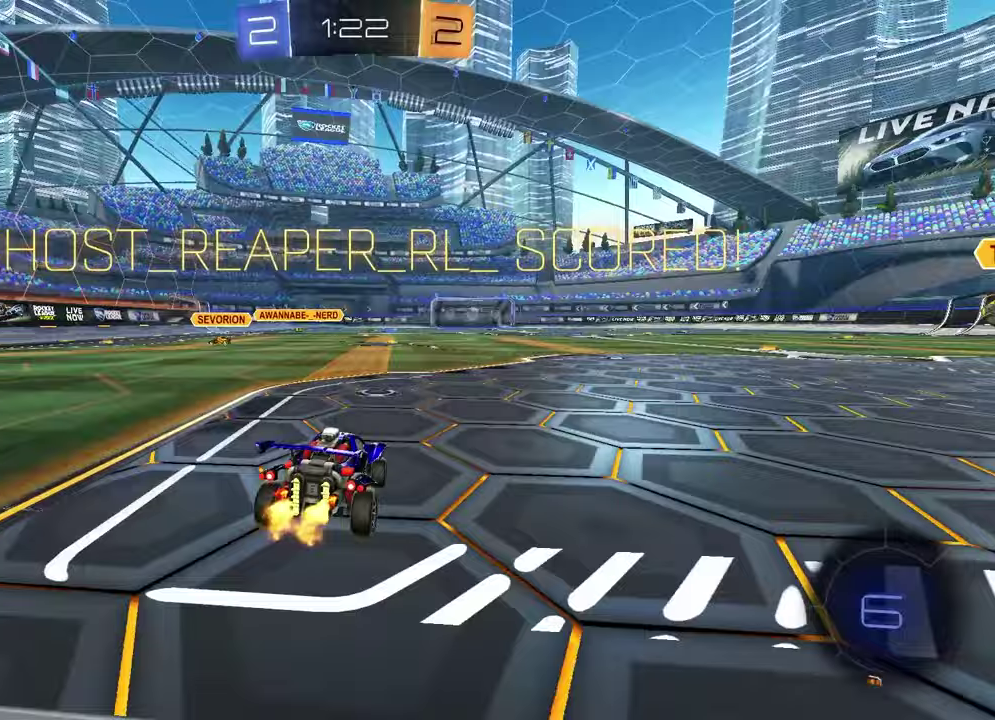
{"buttons": [], "left_stick": "center", "right_stick": "center", "events": [[300, "DPAD_LEFT", "down"], [400, "DPAD_LEFT", "up"]]}
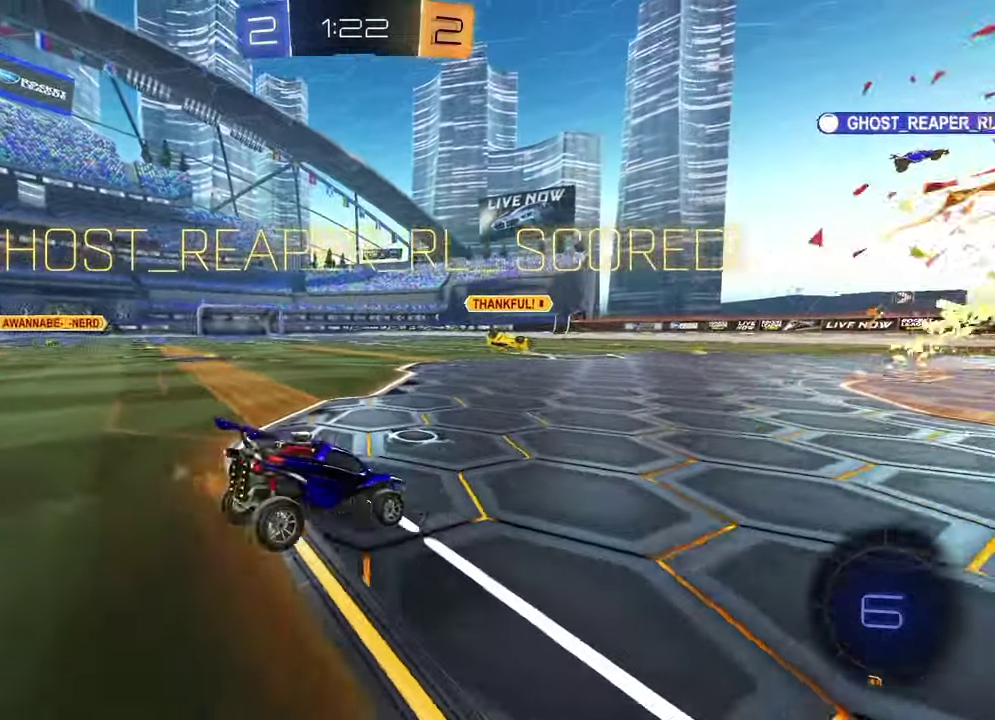
{"buttons": ["CROSS", "L2"], "left_stick": "down", "right_stick": "center", "events": [[100, "DPAD_UP", "down"], [183, "DPAD_UP", "up"], [283, "L2", "down"], [383, "left_stick", "down"], [483, "CROSS", "down"]]}